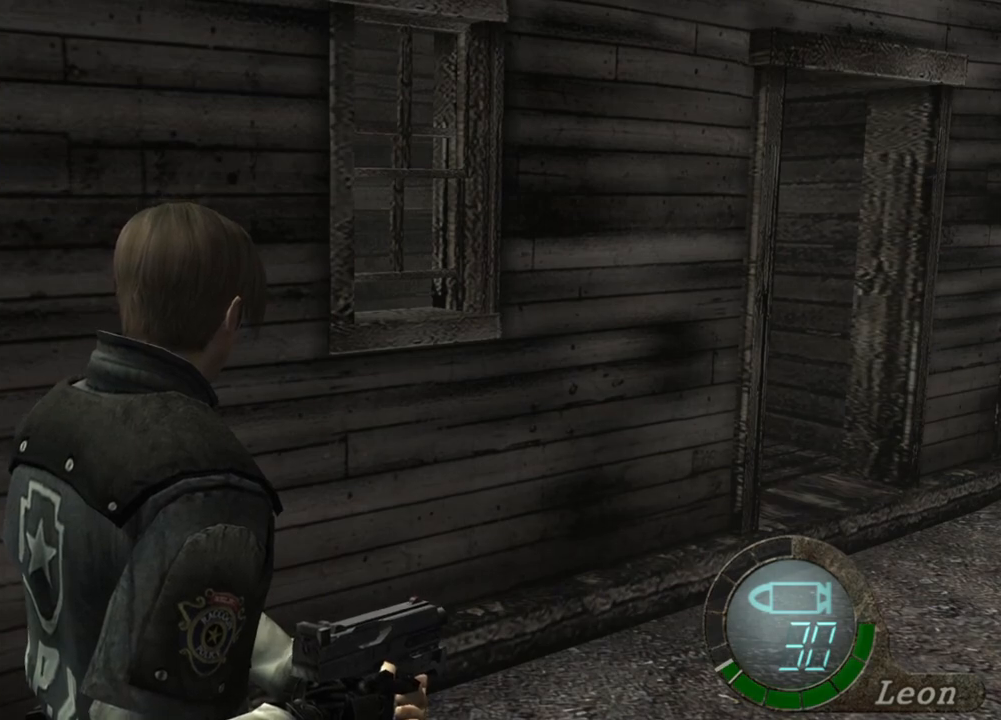
Gameplay with keyboard and mouse; each line is a JSON object with the keys and mouse buttons held at the frame after it. "events" lists presses ("down") and releases ("up") of "1", "2", "3", "4", "5", "a", "alt", "b", "c", "ctrl", "d", "e", "f", "g", "q", "r", "s", "shift", "space", "t", "tab", "tilde", "v", "w", "x", "z", "mouse_left", "mouse_wheel", "mouse_right", "mouse_mb4" and "mouse_mb5" between this image and that frame as [ms after this image, input, new state], when the widget could be followed in between. "mouse_left", "mouse_wheel", "mouse_right", "mouse_mb4", "mouse_mb5" = the "left", "wheel", "right", "mb4", "mb5" buttons of the "mouse" list. No other keys are recorded. "wheel" means that the mouse wheel is clicked or scrolled. Mouse movement is not recorded.
{"keys": ["w"], "mouse": [], "events": [[100, "w", "down"]]}
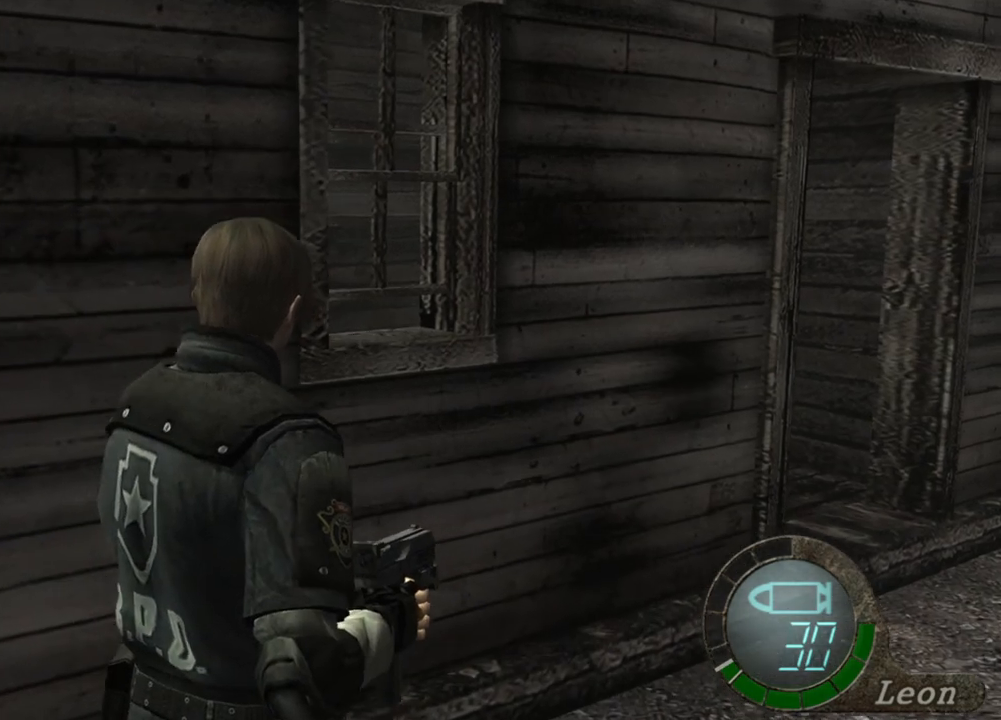
{"keys": ["w"], "mouse": [], "events": []}
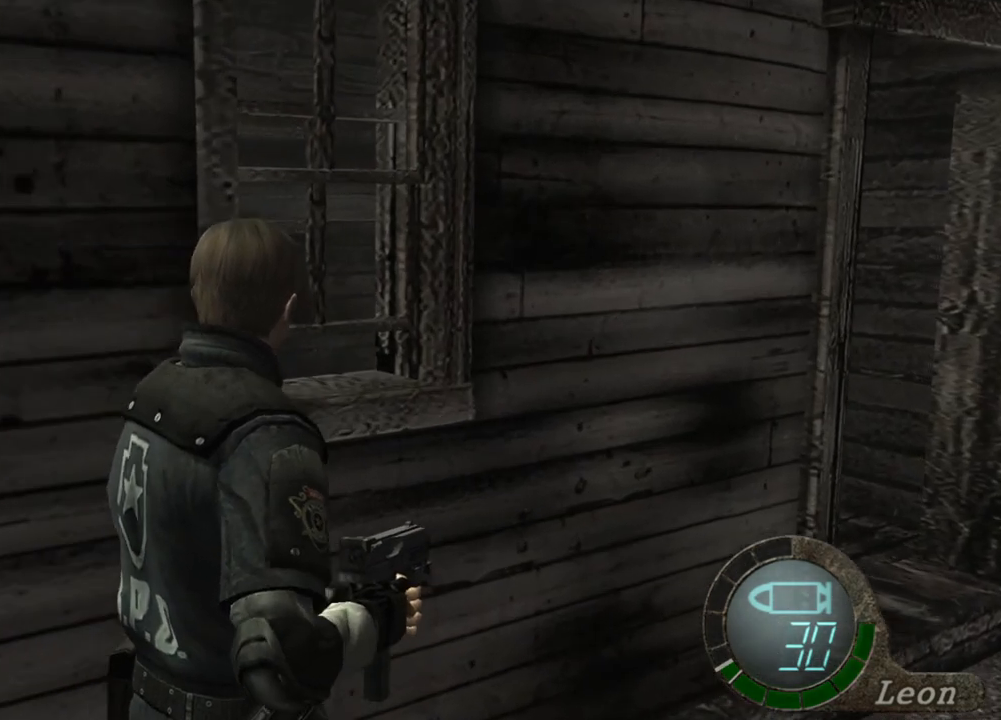
{"keys": ["w"], "mouse": [], "events": []}
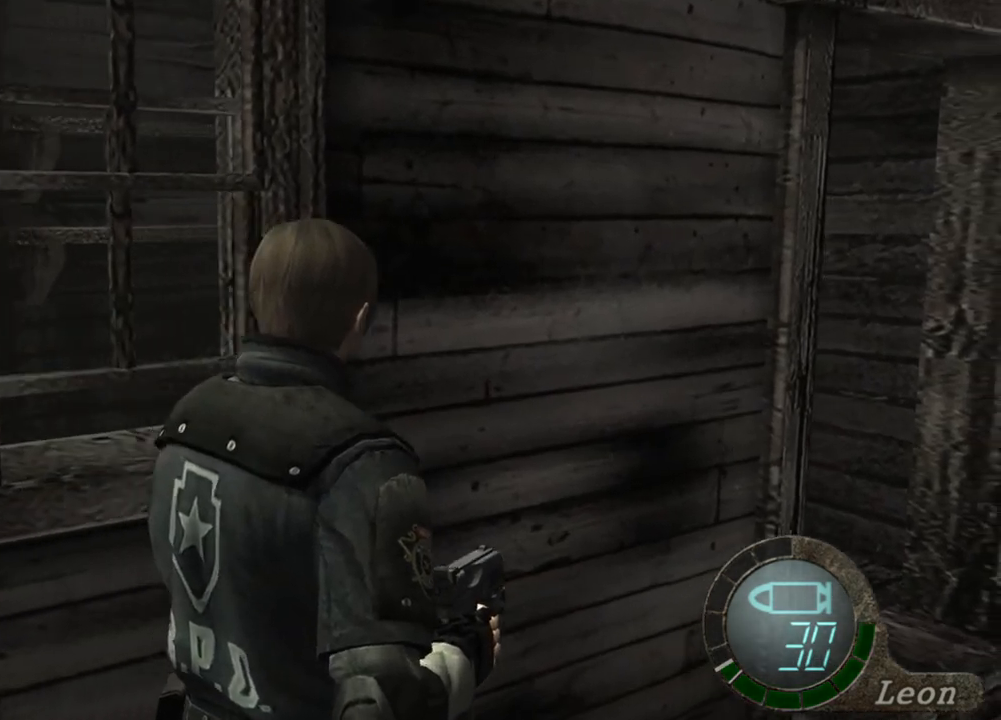
{"keys": ["w"], "mouse": [], "events": []}
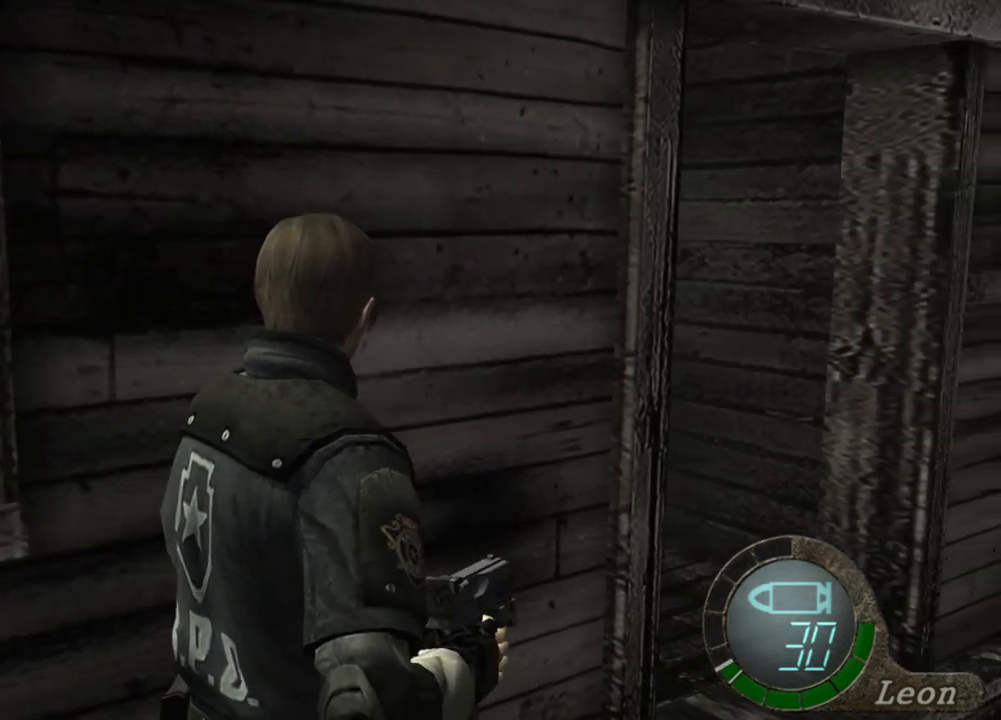
{"keys": ["w"], "mouse": [], "events": []}
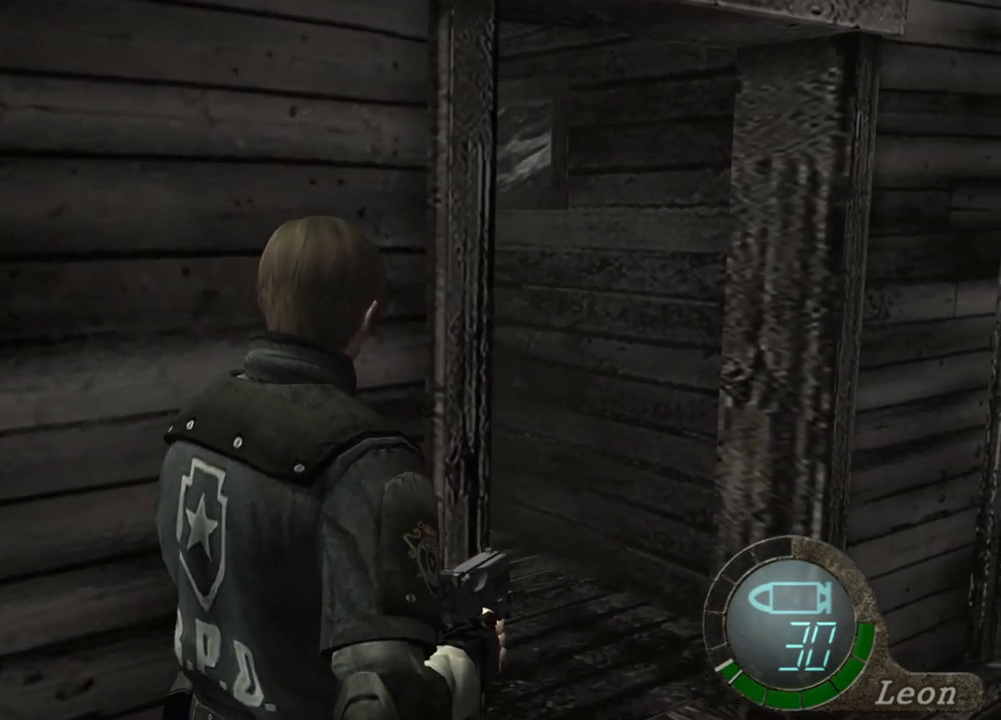
{"keys": ["w"], "mouse": [], "events": []}
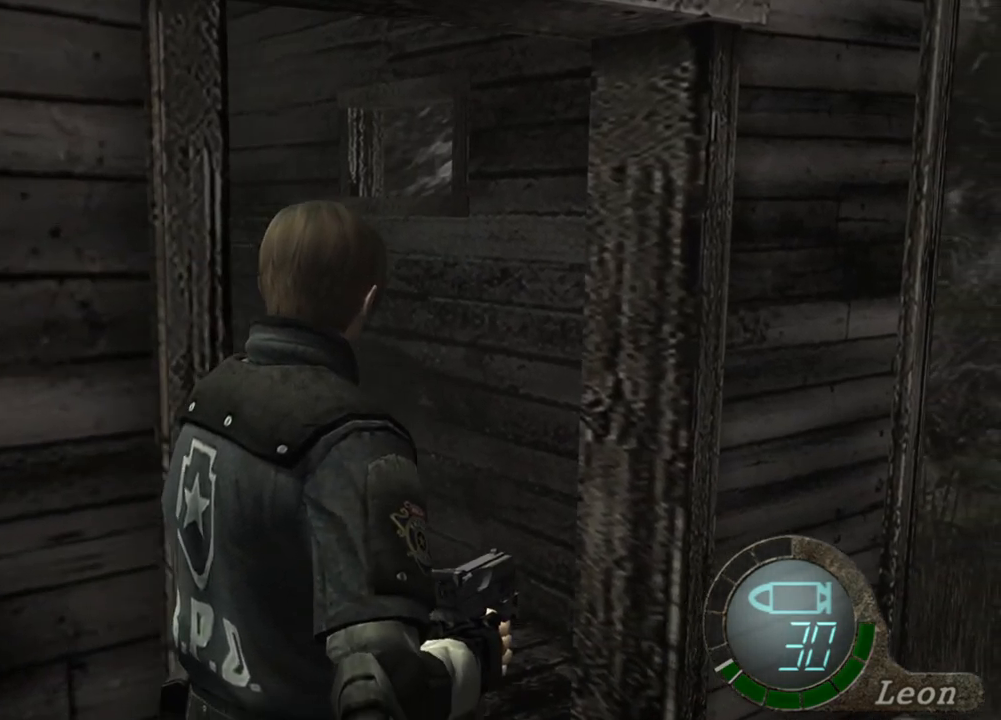
{"keys": ["w"], "mouse": [], "events": []}
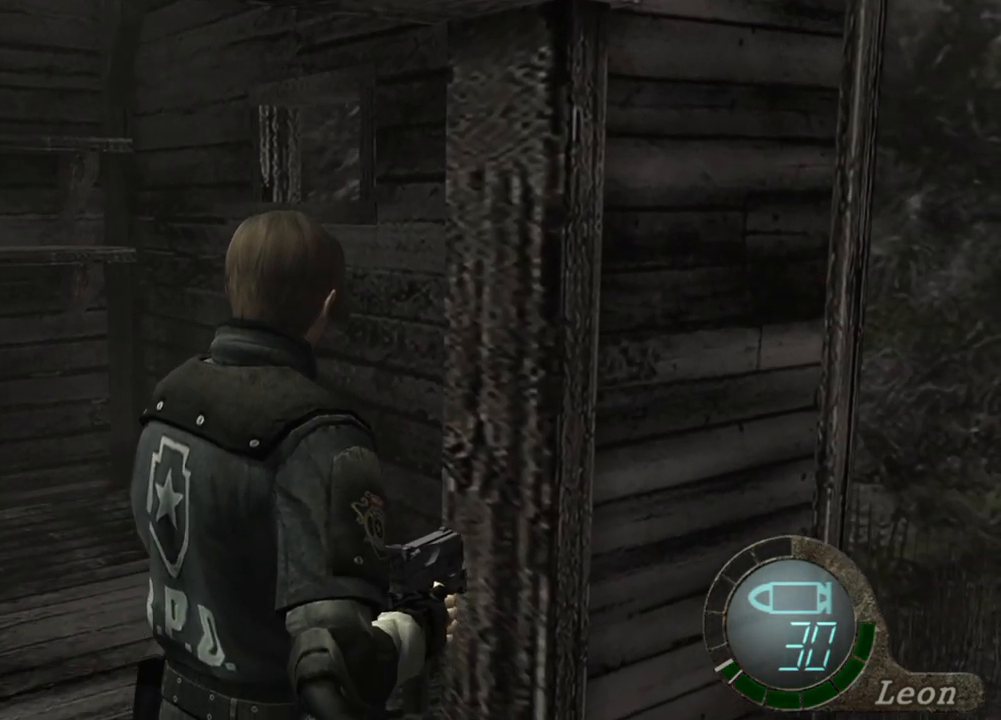
{"keys": ["shift", "w"], "mouse": [], "events": [[467, "shift", "down"]]}
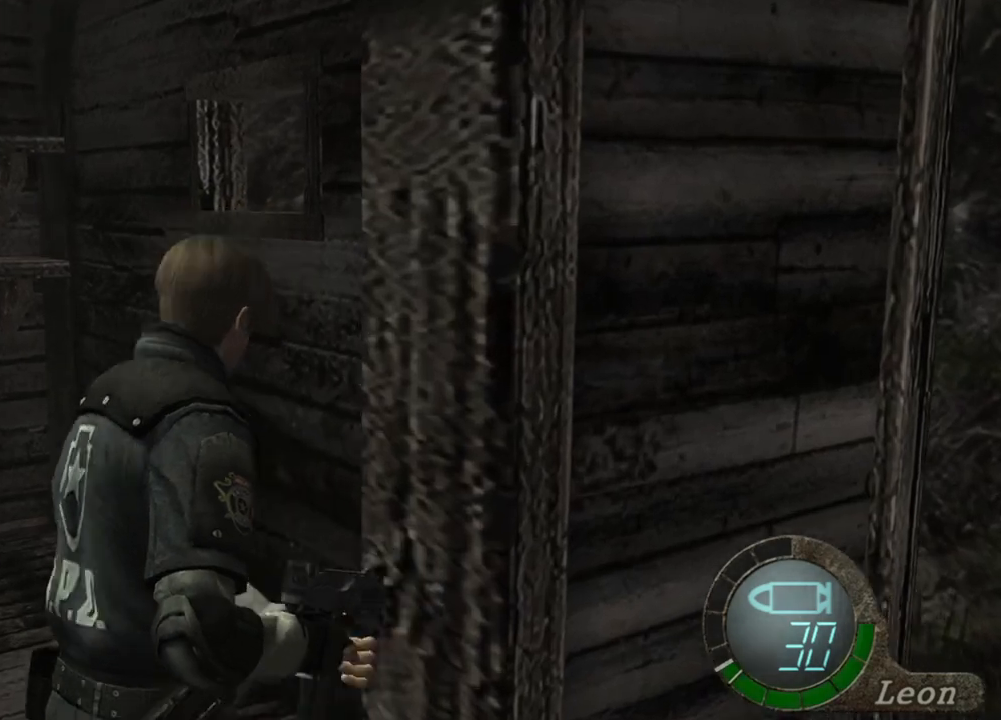
{"keys": [], "mouse": [], "events": [[367, "shift", "up"], [467, "w", "up"]]}
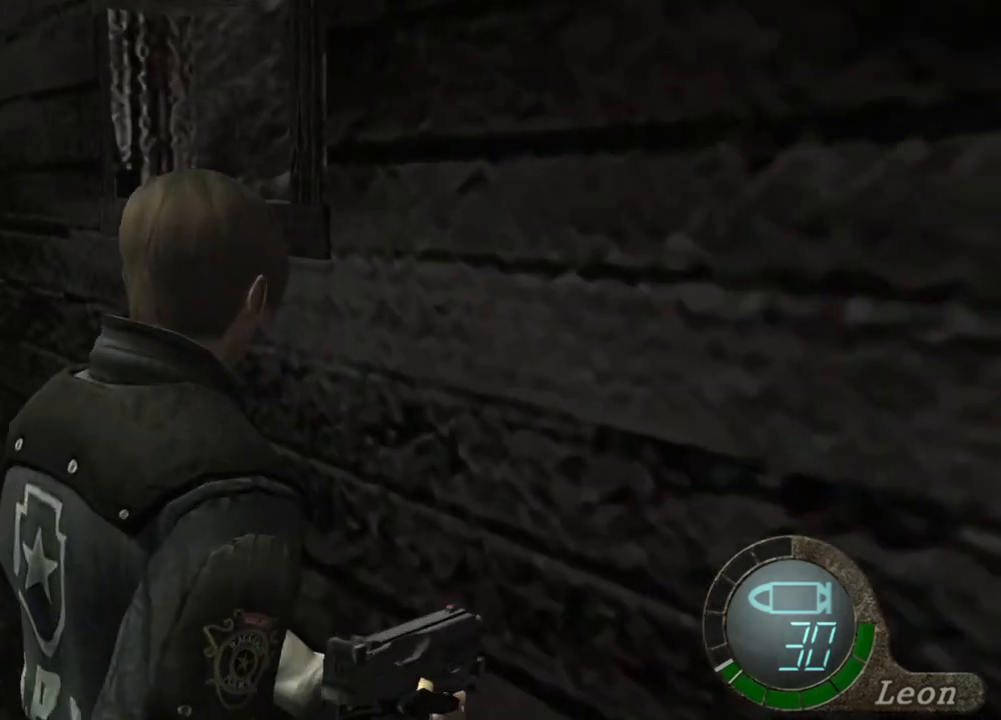
{"keys": [], "mouse": [], "events": []}
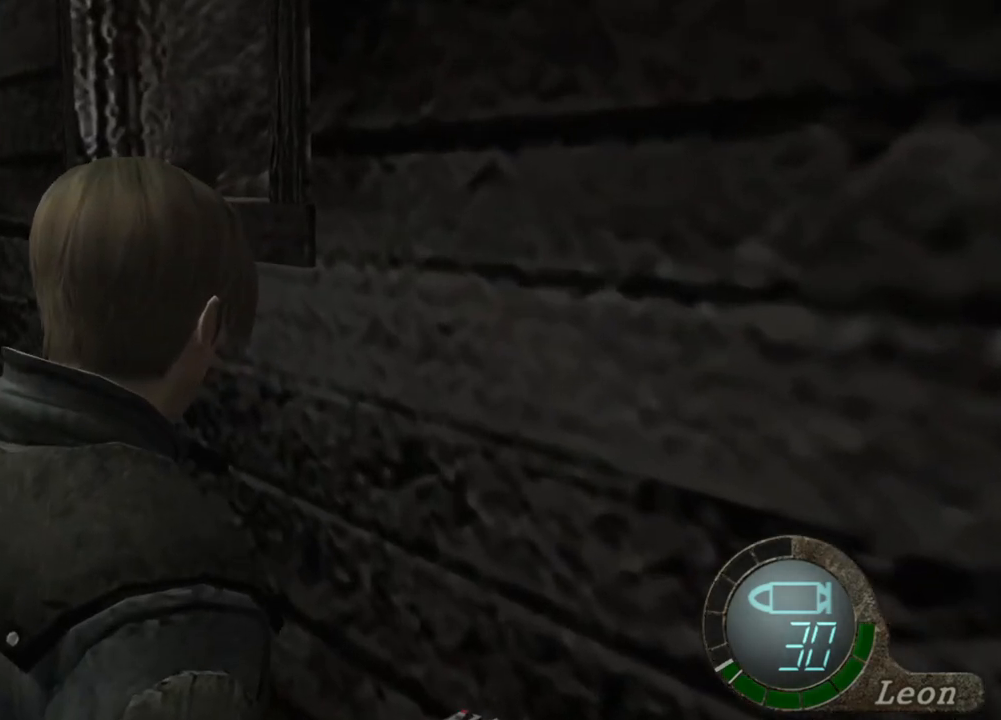
{"keys": [], "mouse": [], "events": []}
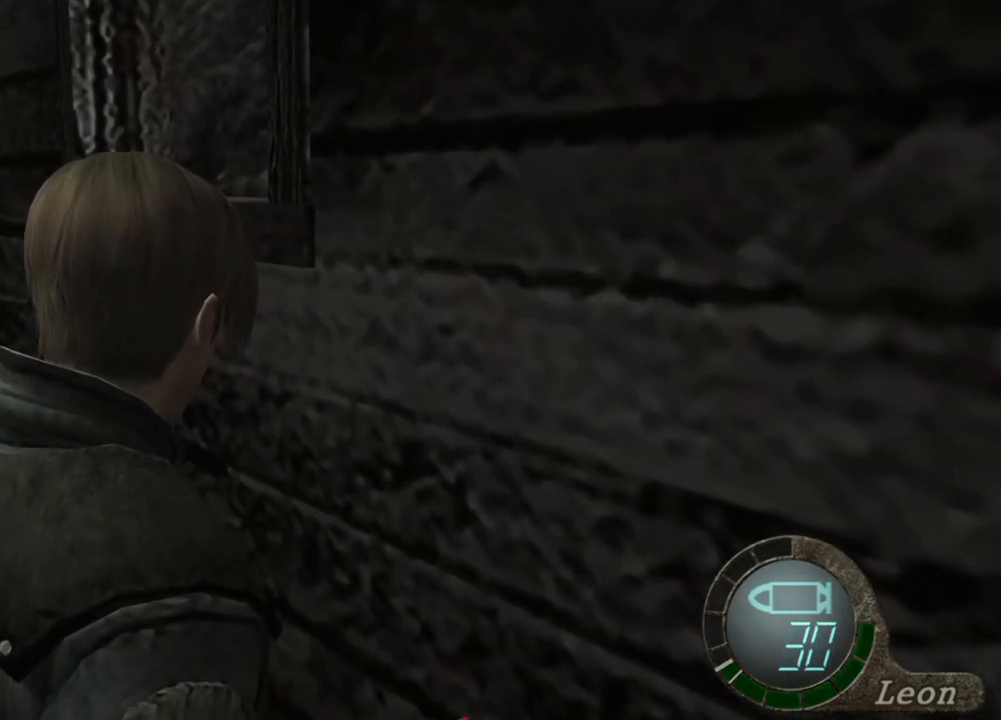
{"keys": [], "mouse": [], "events": []}
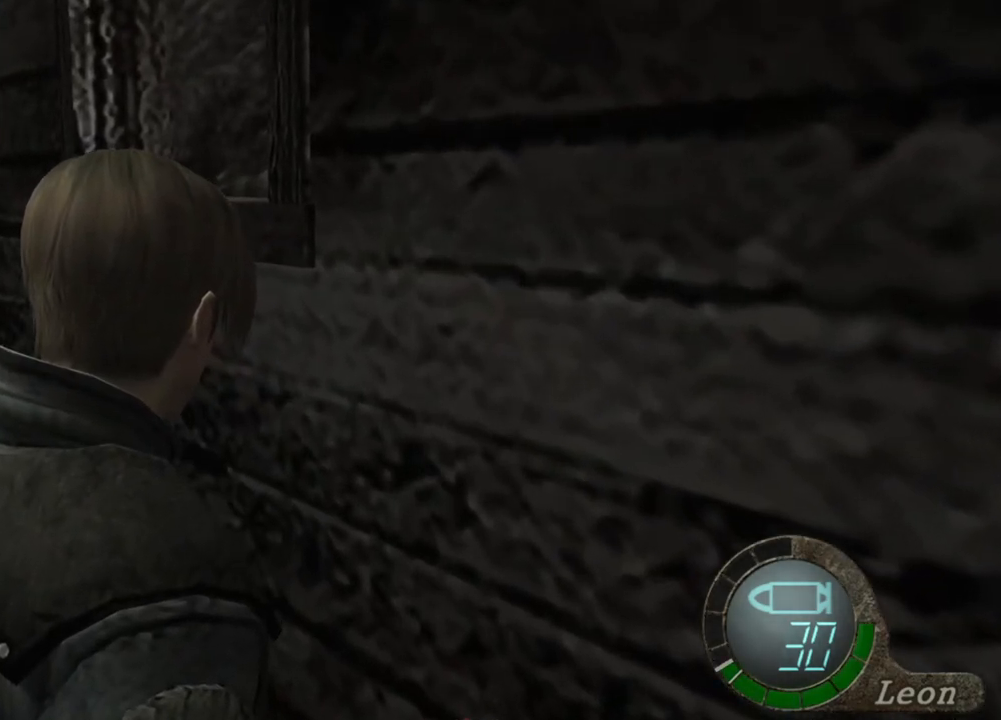
{"keys": [], "mouse": [], "events": []}
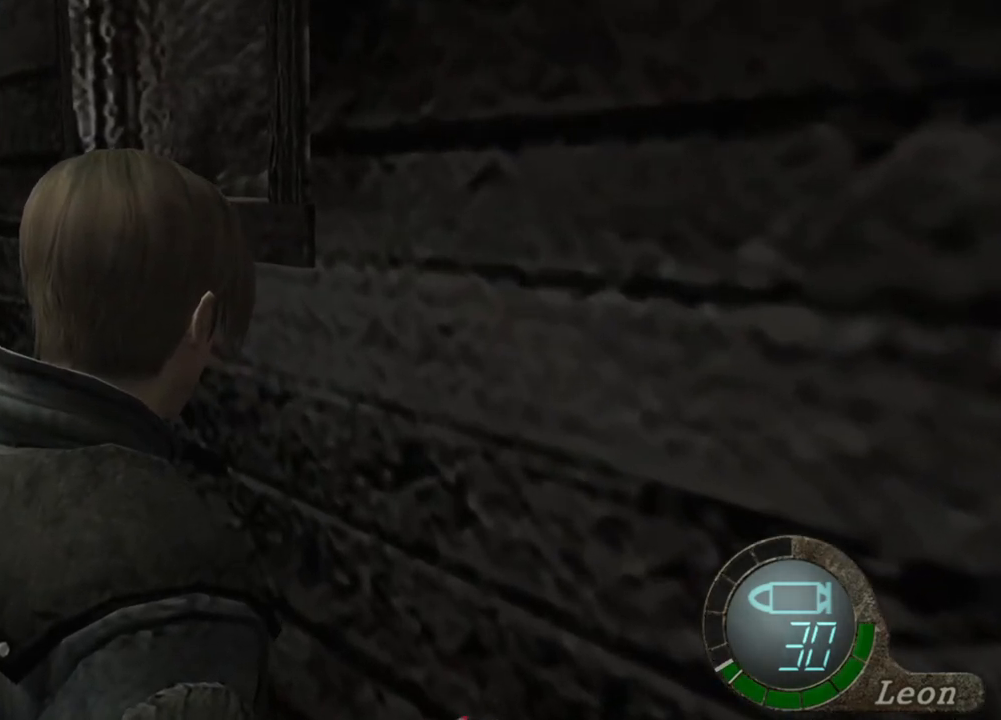
{"keys": [], "mouse": [], "events": []}
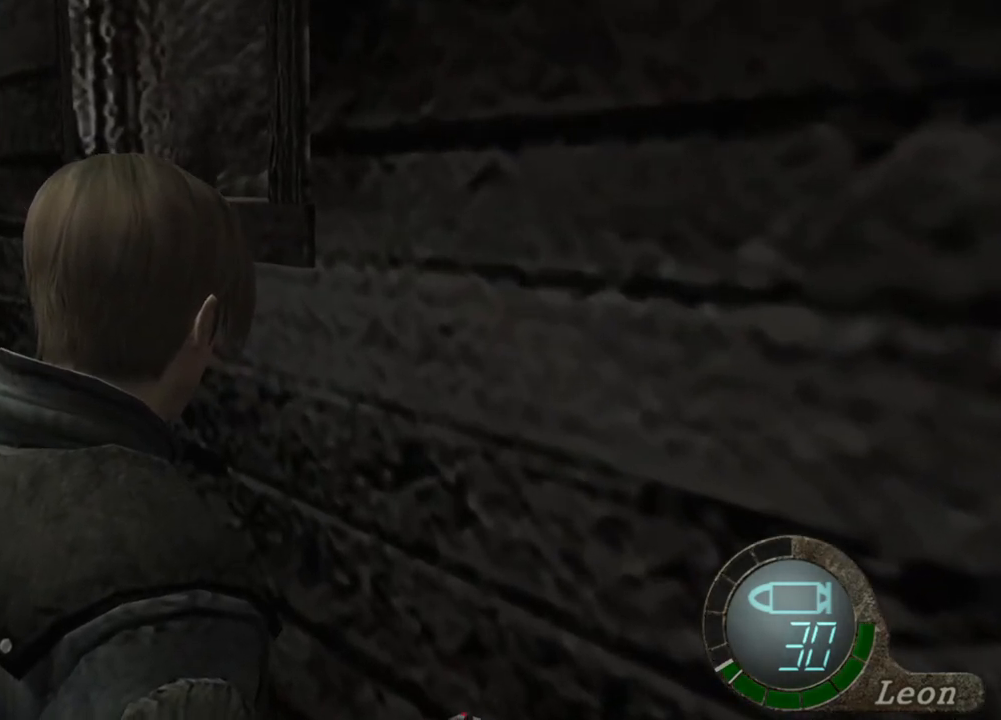
{"keys": [], "mouse": [], "events": []}
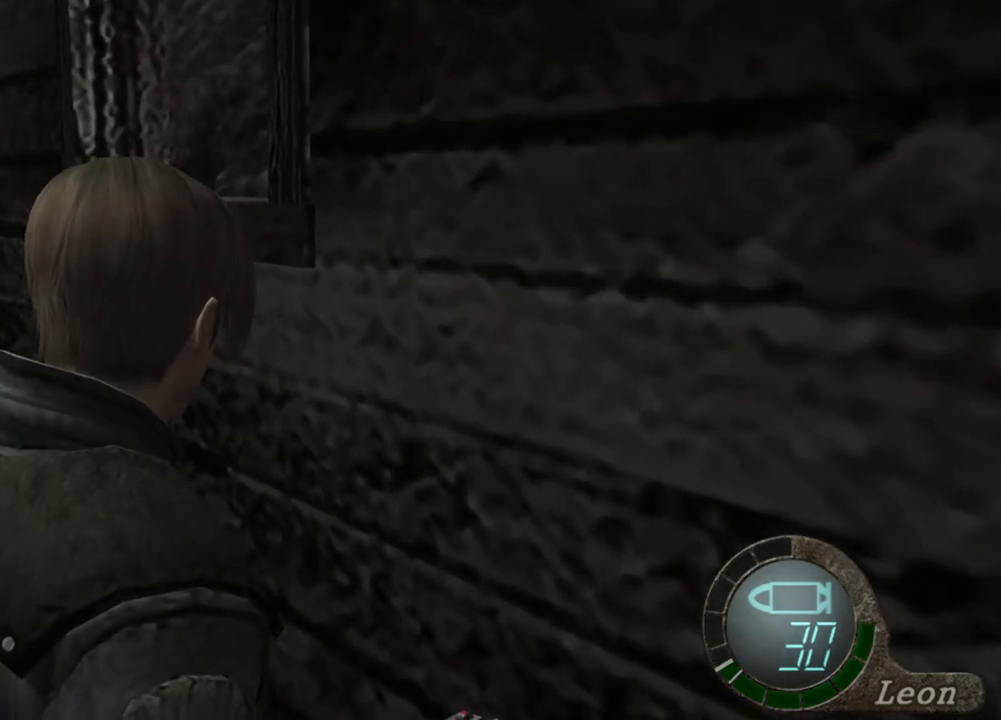
{"keys": [], "mouse": [], "events": []}
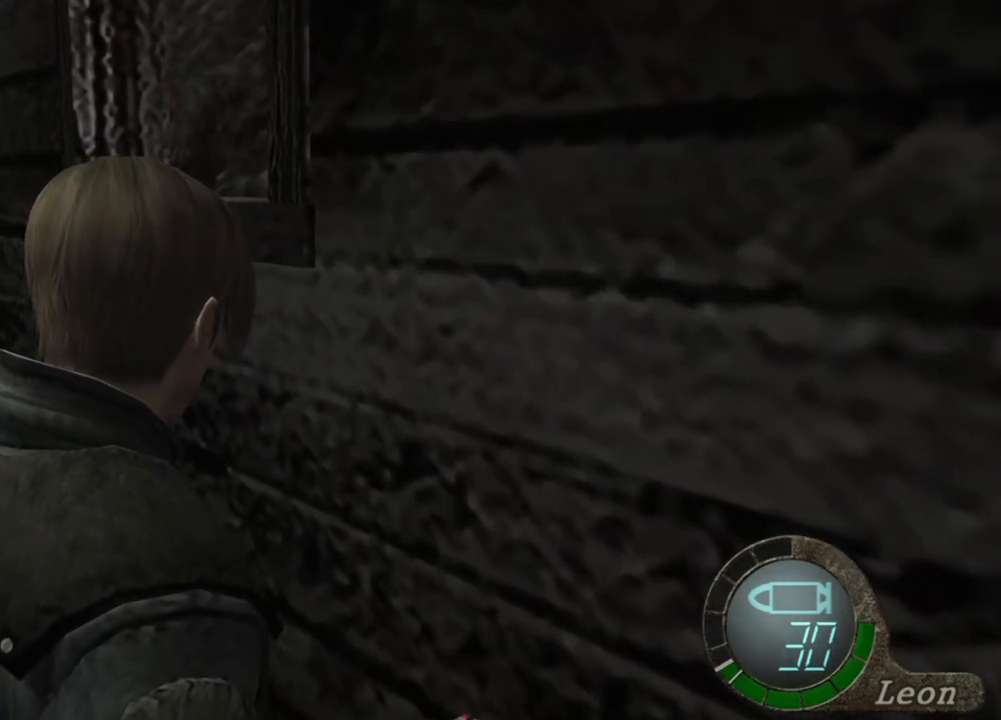
{"keys": [], "mouse": [], "events": []}
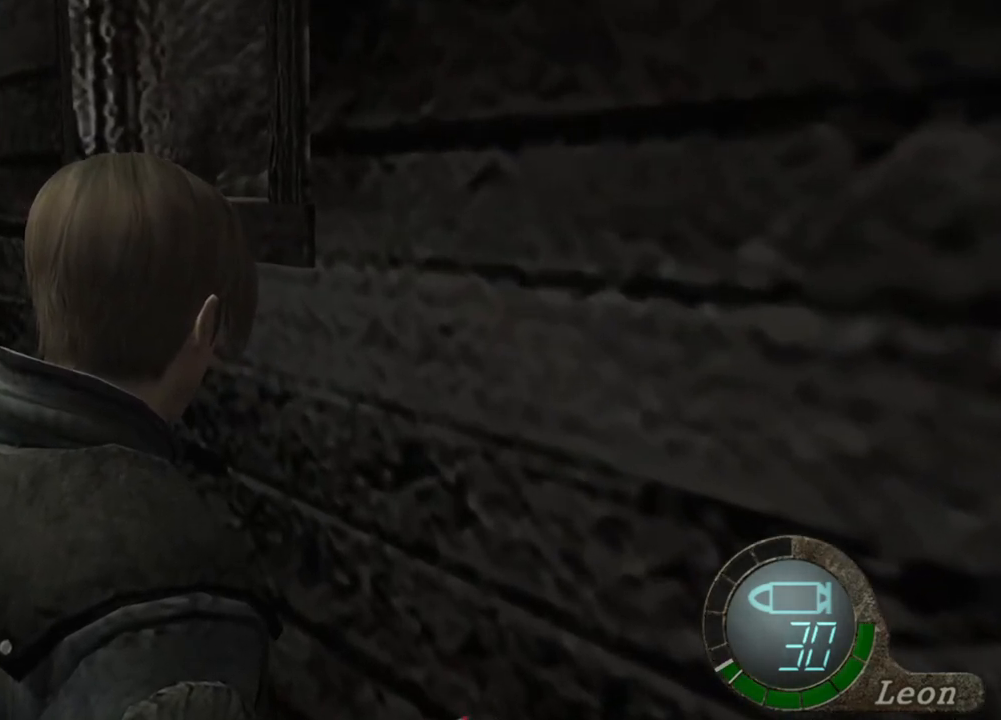
{"keys": [], "mouse": [], "events": []}
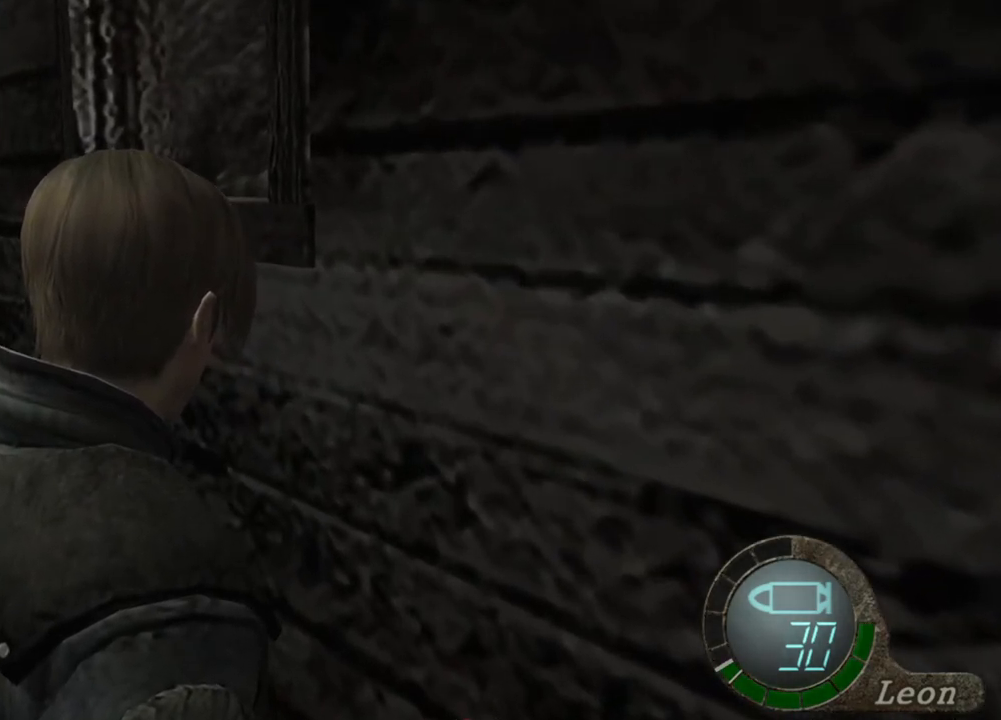
{"keys": ["a"], "mouse": [], "events": [[67, "a", "down"]]}
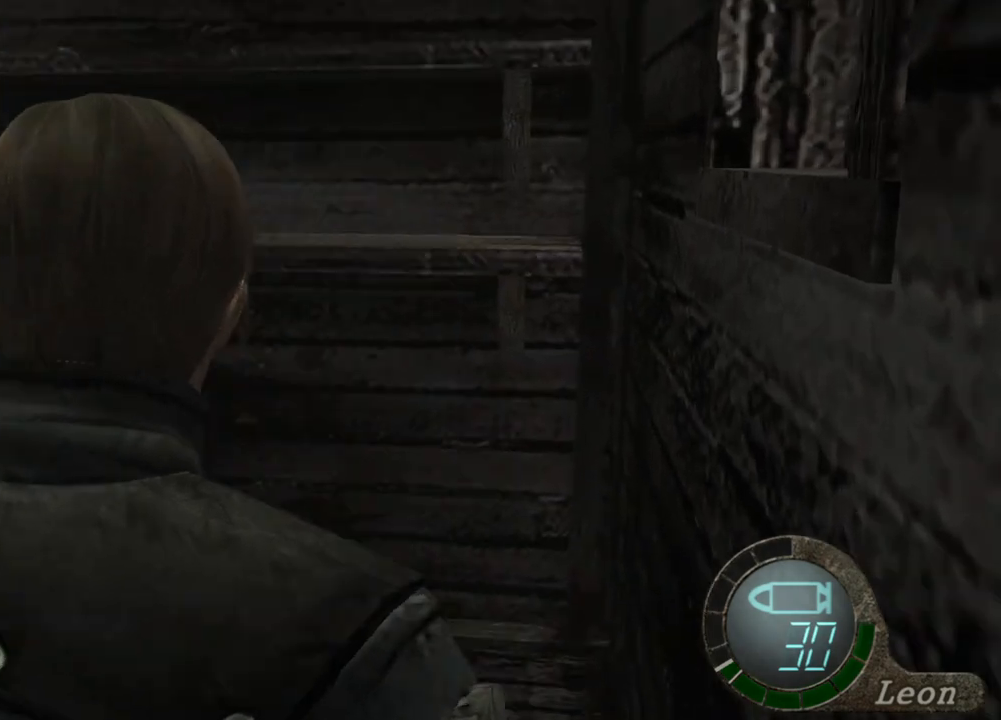
{"keys": ["a"], "mouse": [], "events": []}
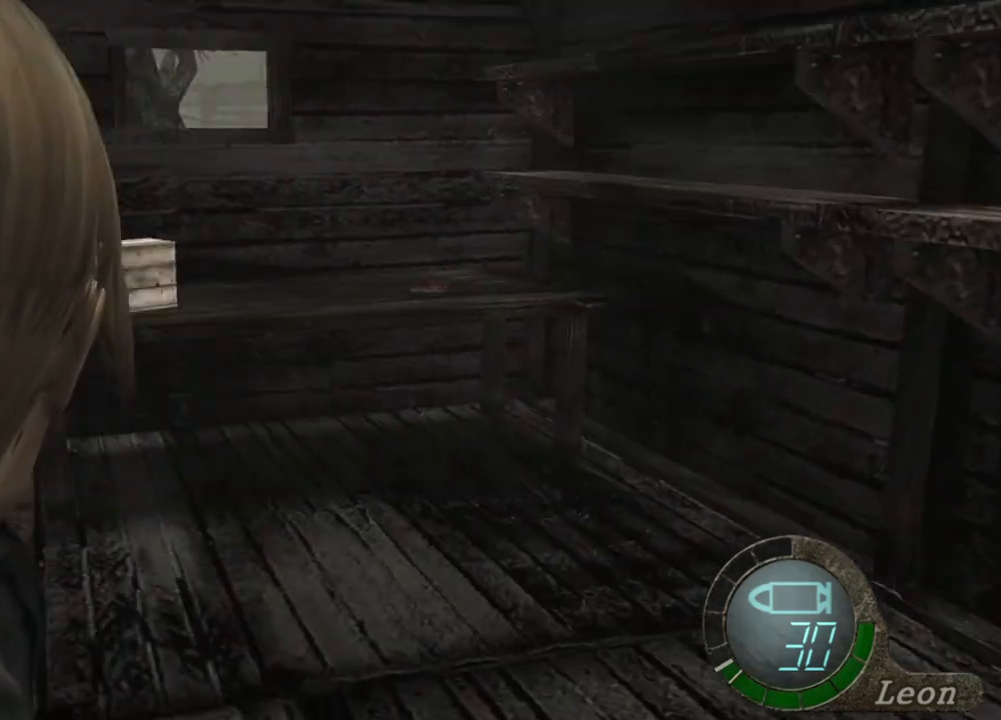
{"keys": [], "mouse": [], "events": [[33, "a", "up"]]}
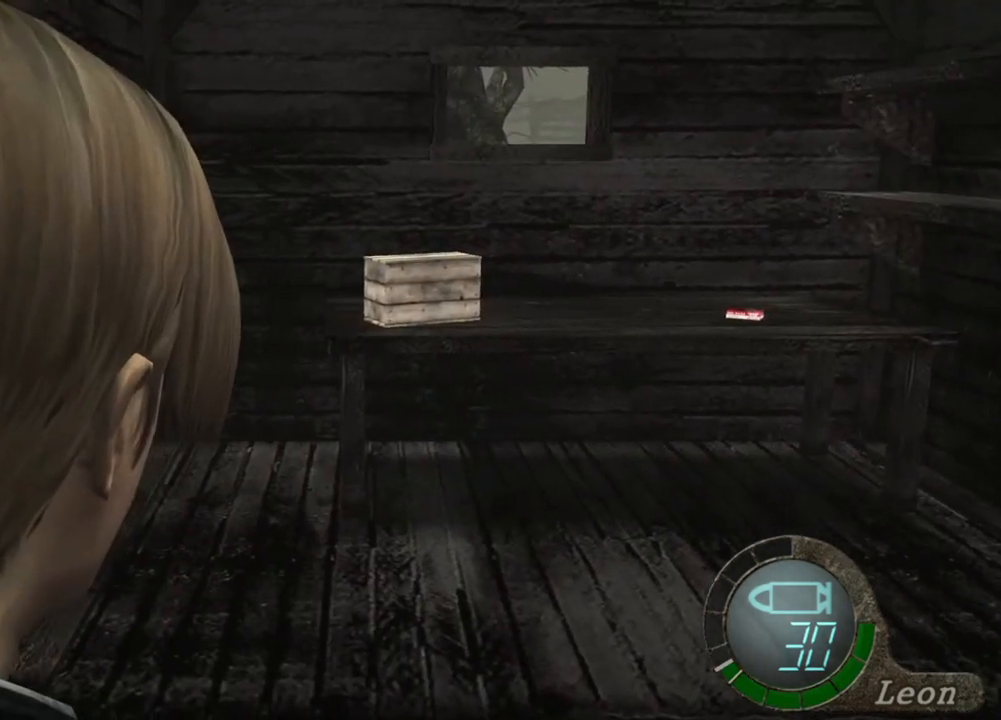
{"keys": ["shift", "w"], "mouse": [], "events": [[33, "w", "down"], [133, "shift", "down"], [267, "e", "down"], [500, "e", "up"]]}
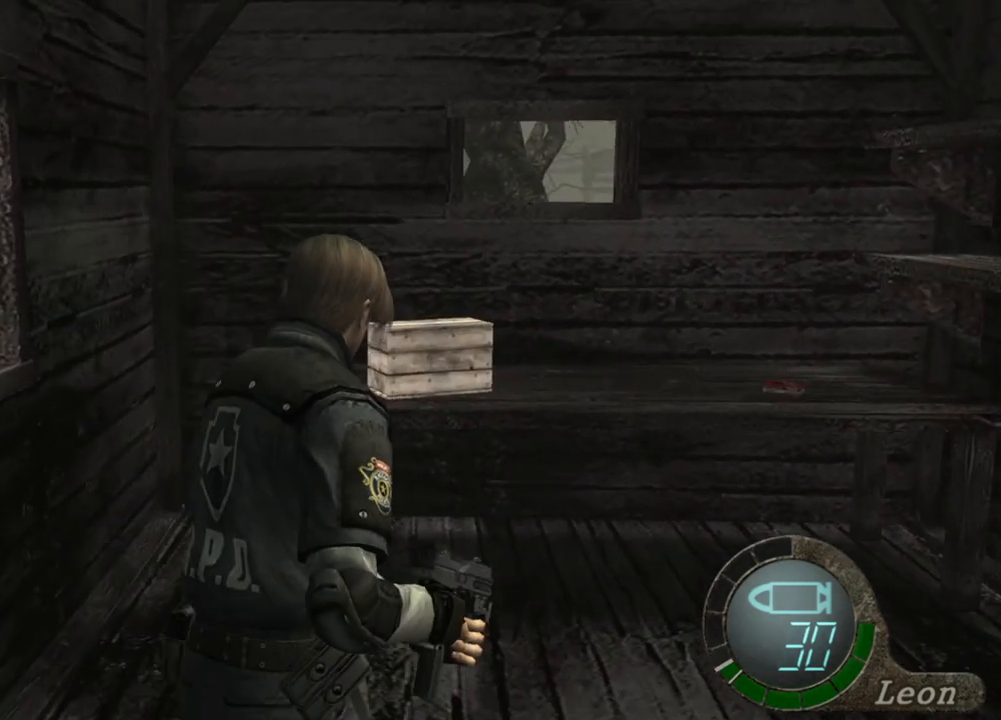
{"keys": ["shift", "w"], "mouse": [], "events": [[33, "e", "down"], [133, "e", "up"], [167, "e", "down"], [267, "e", "up"], [333, "e", "down"], [367, "e", "up"], [433, "e", "down"], [500, "e", "up"]]}
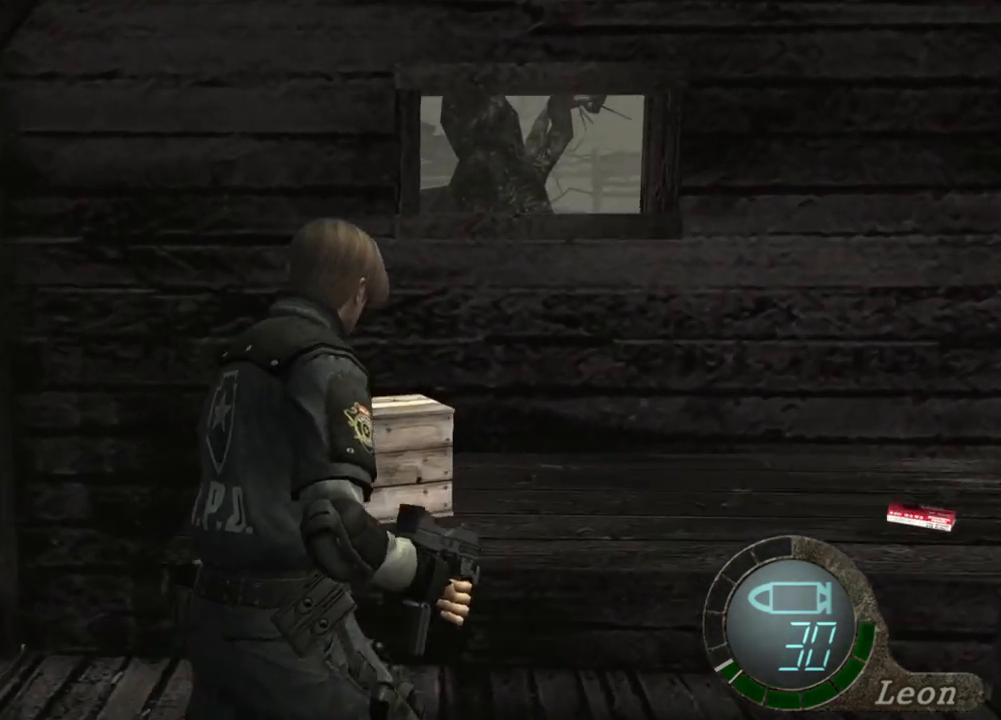
{"keys": ["e", "shift", "w"], "mouse": [], "events": [[67, "e", "down"], [133, "e", "up"], [333, "e", "down"], [367, "e", "up"], [433, "e", "down"]]}
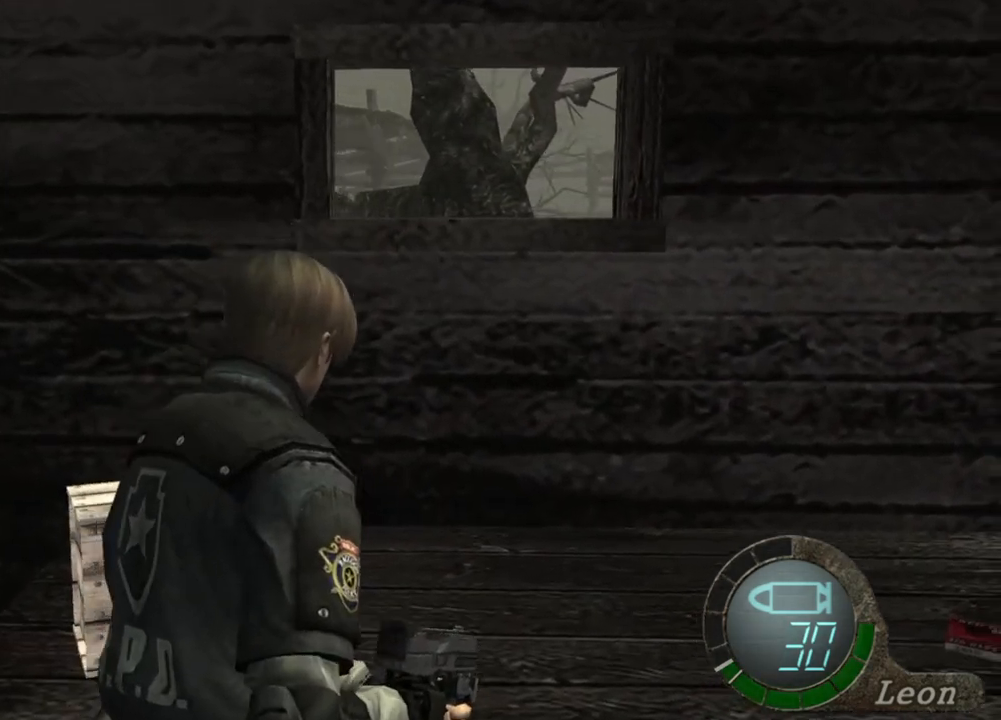
{"keys": ["shift", "w"], "mouse": [], "events": [[67, "e", "up"], [167, "e", "down"], [200, "e", "up"], [267, "e", "down"], [467, "e", "up"]]}
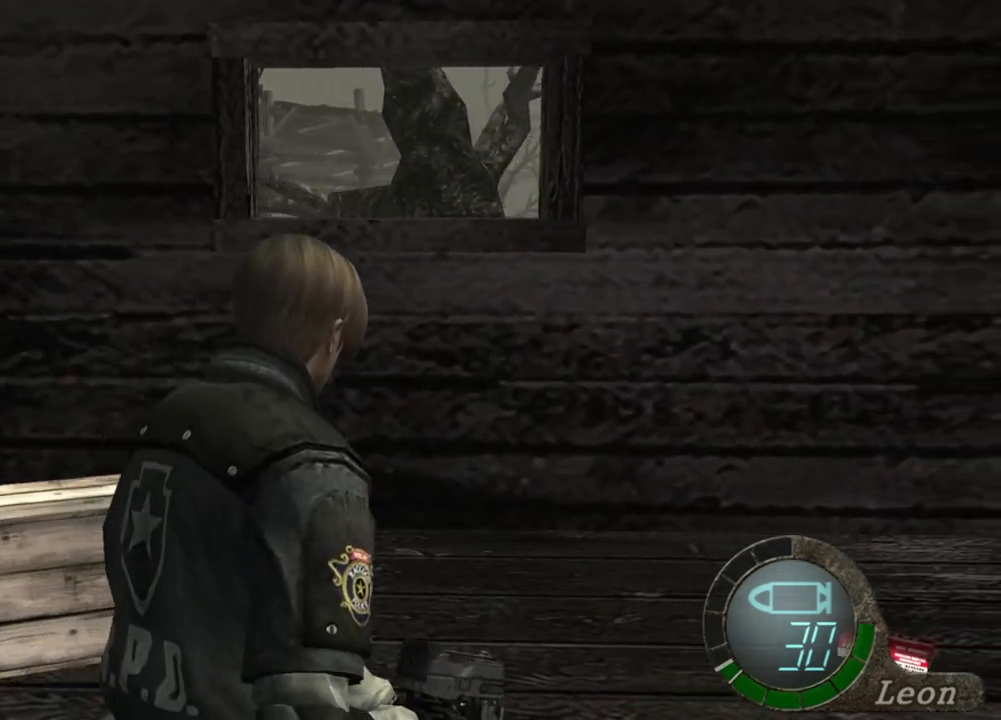
{"keys": [], "mouse": [], "events": [[67, "shift", "up"], [67, "w", "up"]]}